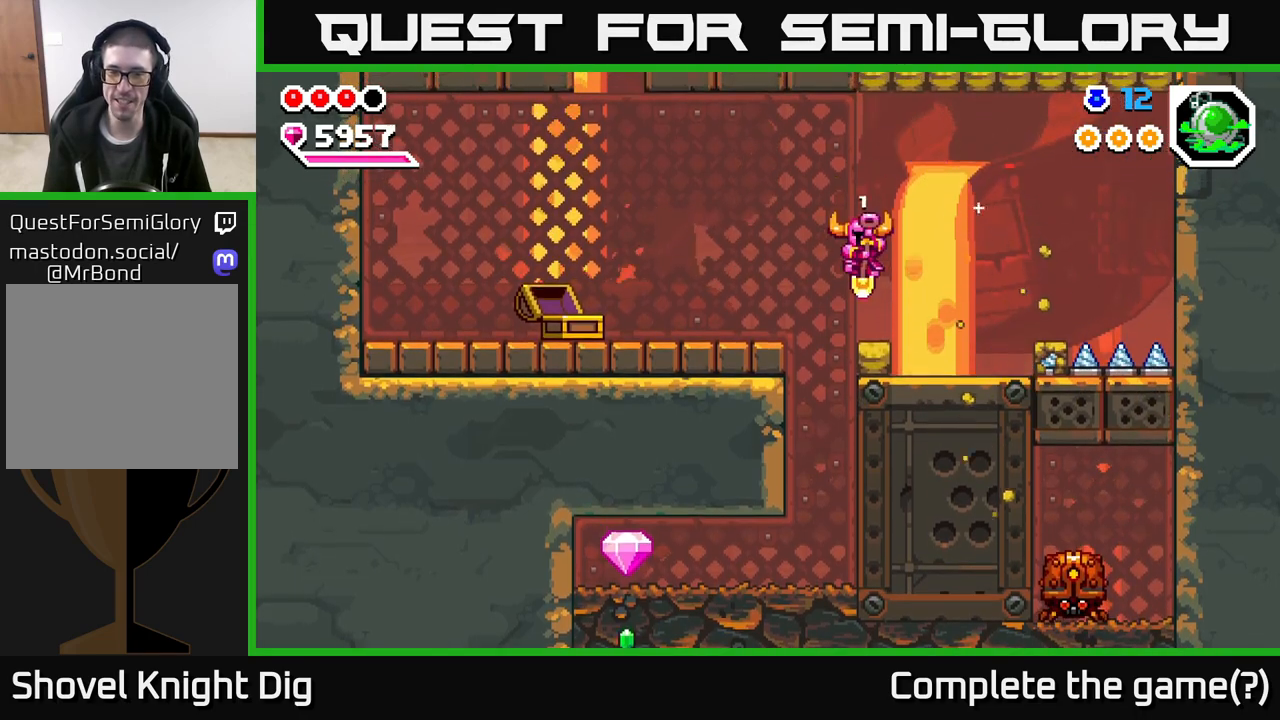
Gameplay with a controller (Xbox layout); each line is a JSON object with the inputs held at the frame after it. "events" lists button and stick changes between this image and that frame as [ms after this image, input, new state], when the widget could be followed in between.
{"buttons": [], "left_stick": "center", "right_stick": "center", "events": [[117, "left_stick", "down-left"], [300, "left_stick", "center"]]}
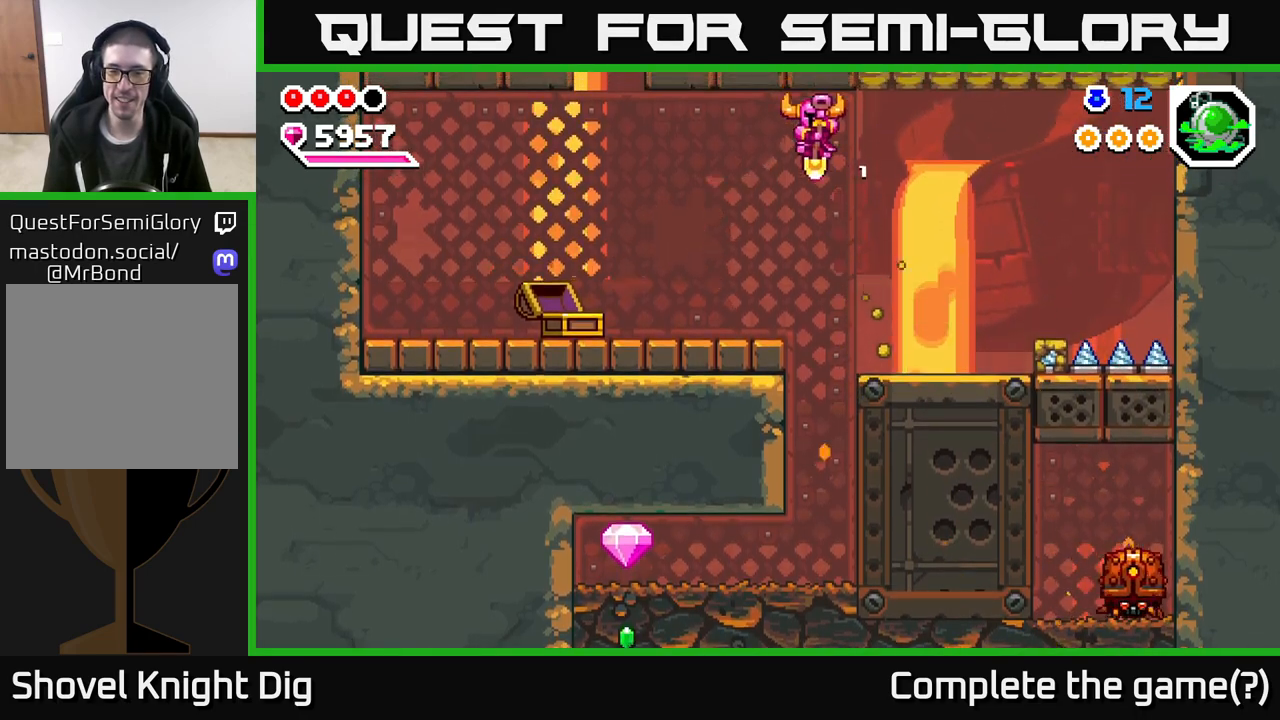
{"buttons": [], "left_stick": "center", "right_stick": "center", "events": []}
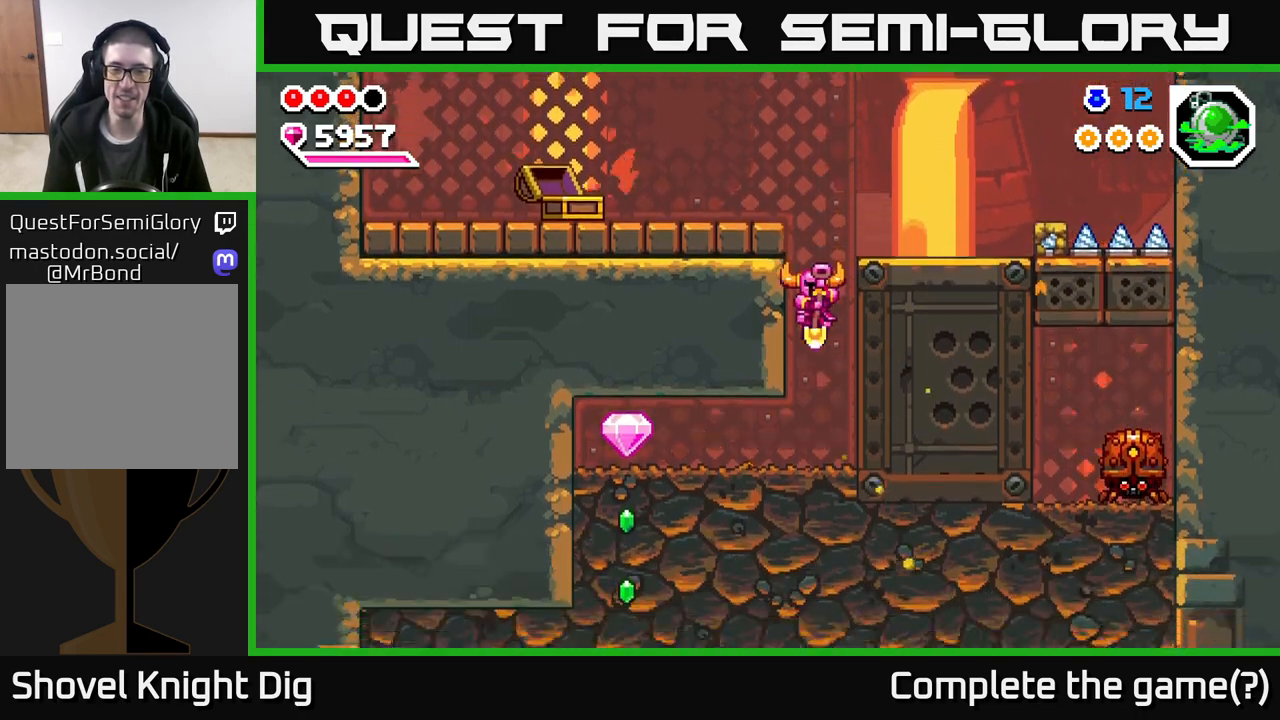
{"buttons": [], "left_stick": "left", "right_stick": "center", "events": [[100, "left_stick", "left"]]}
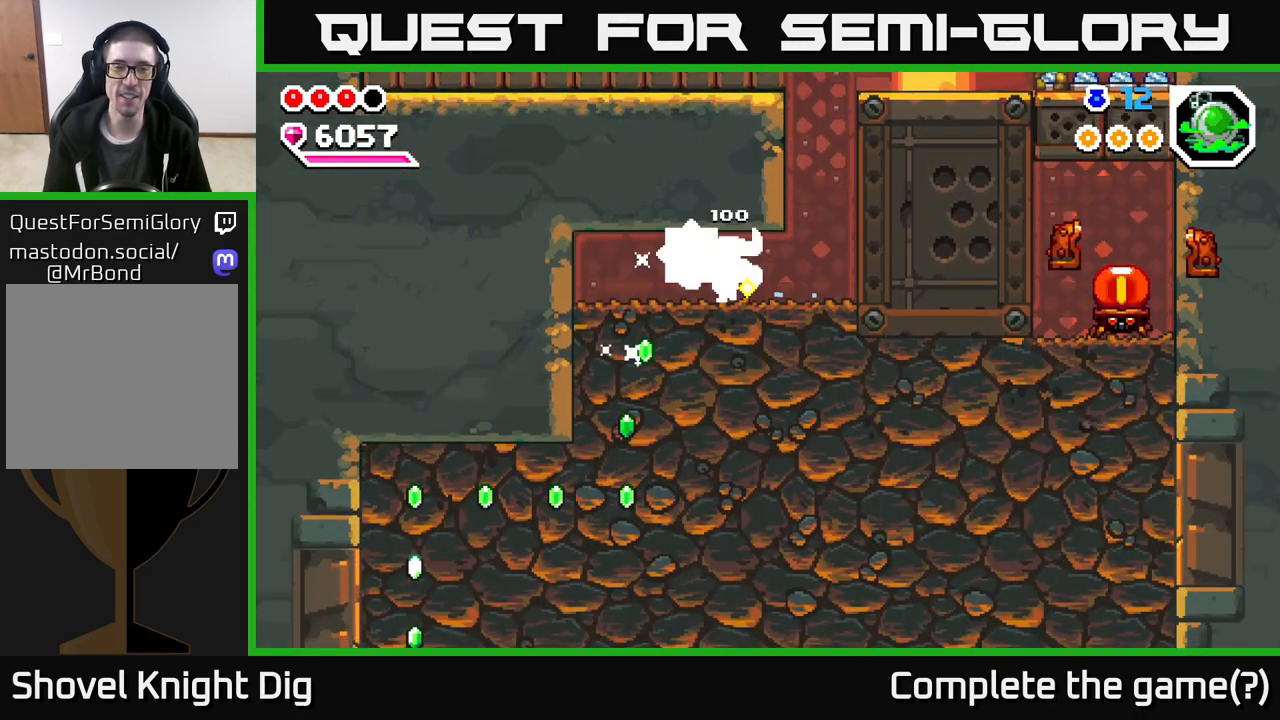
{"buttons": ["X"], "left_stick": "down", "right_stick": "center", "events": [[283, "left_stick", "down"], [317, "X", "down"], [417, "X", "up"], [500, "X", "down"]]}
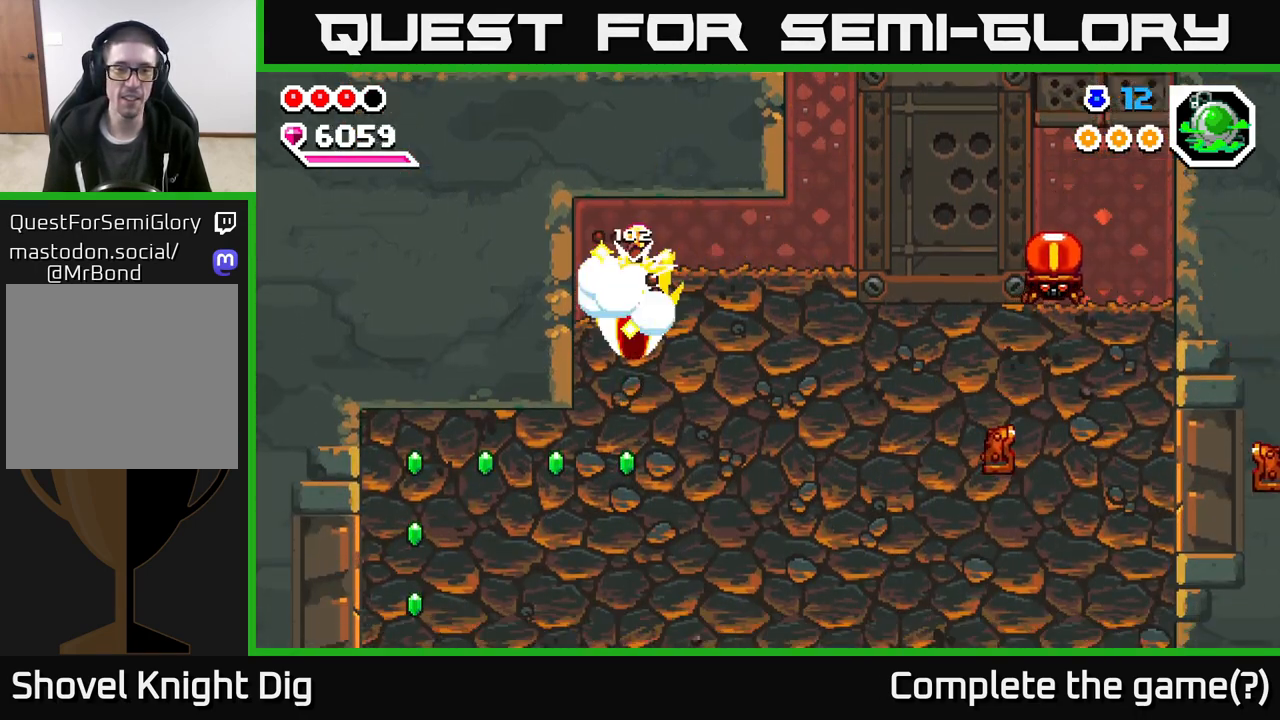
{"buttons": [], "left_stick": "down", "right_stick": "center", "events": [[100, "X", "up"], [167, "X", "down"], [267, "X", "up"], [350, "X", "down"], [500, "X", "up"]]}
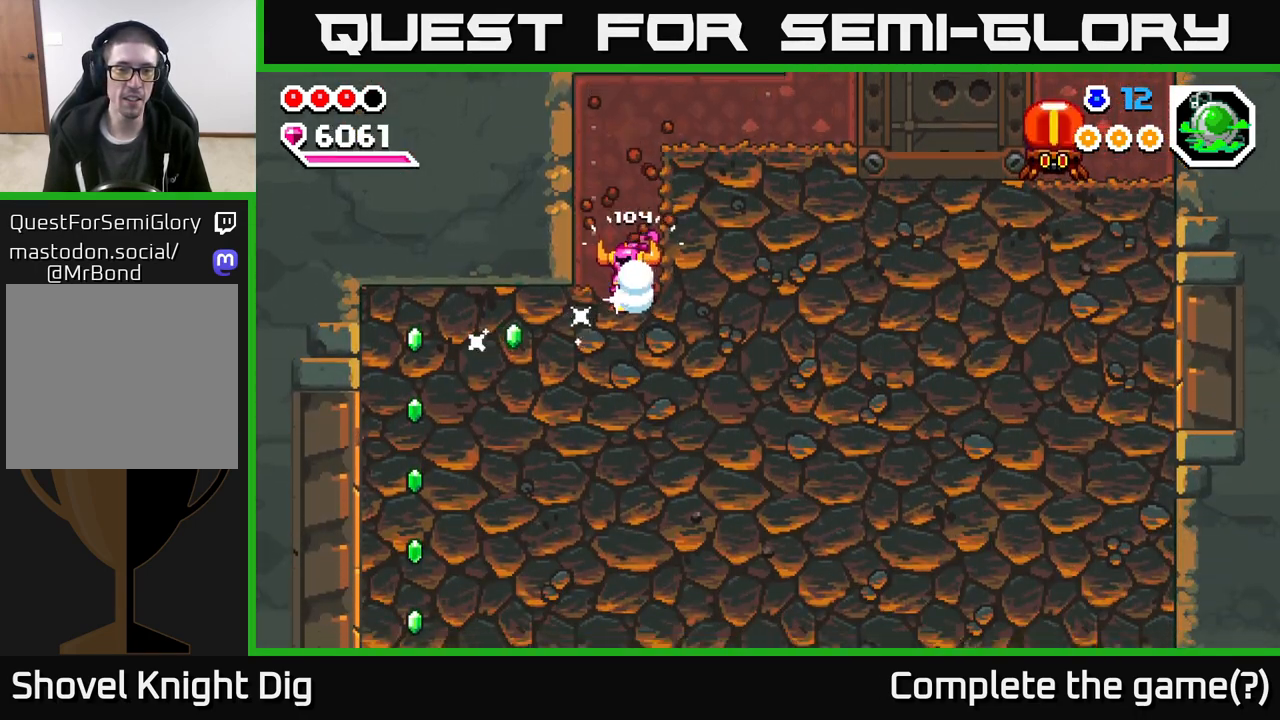
{"buttons": ["X"], "left_stick": "left", "right_stick": "center", "events": [[67, "left_stick", "left"], [100, "X", "down"], [183, "X", "up"], [283, "X", "down"], [400, "X", "up"], [483, "X", "down"]]}
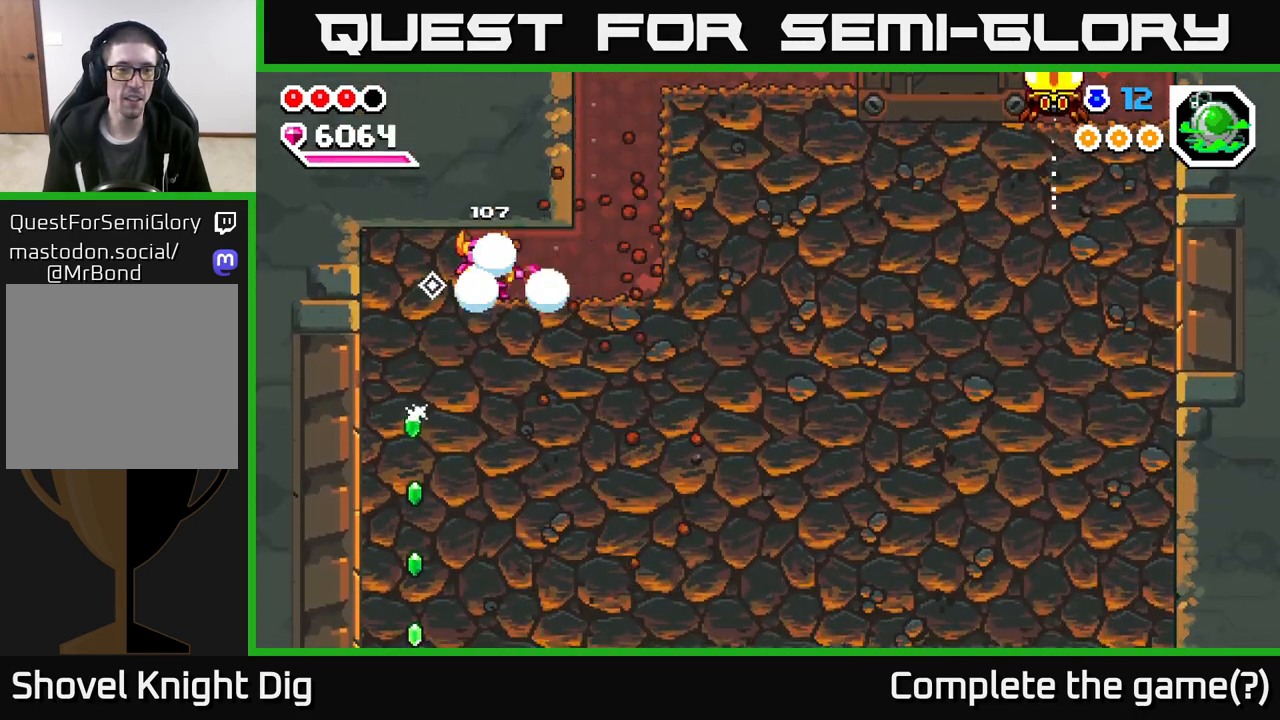
{"buttons": [], "left_stick": "down", "right_stick": "center", "events": [[67, "X", "up"], [83, "left_stick", "down"], [167, "X", "down"], [267, "X", "up"], [350, "X", "down"], [450, "X", "up"]]}
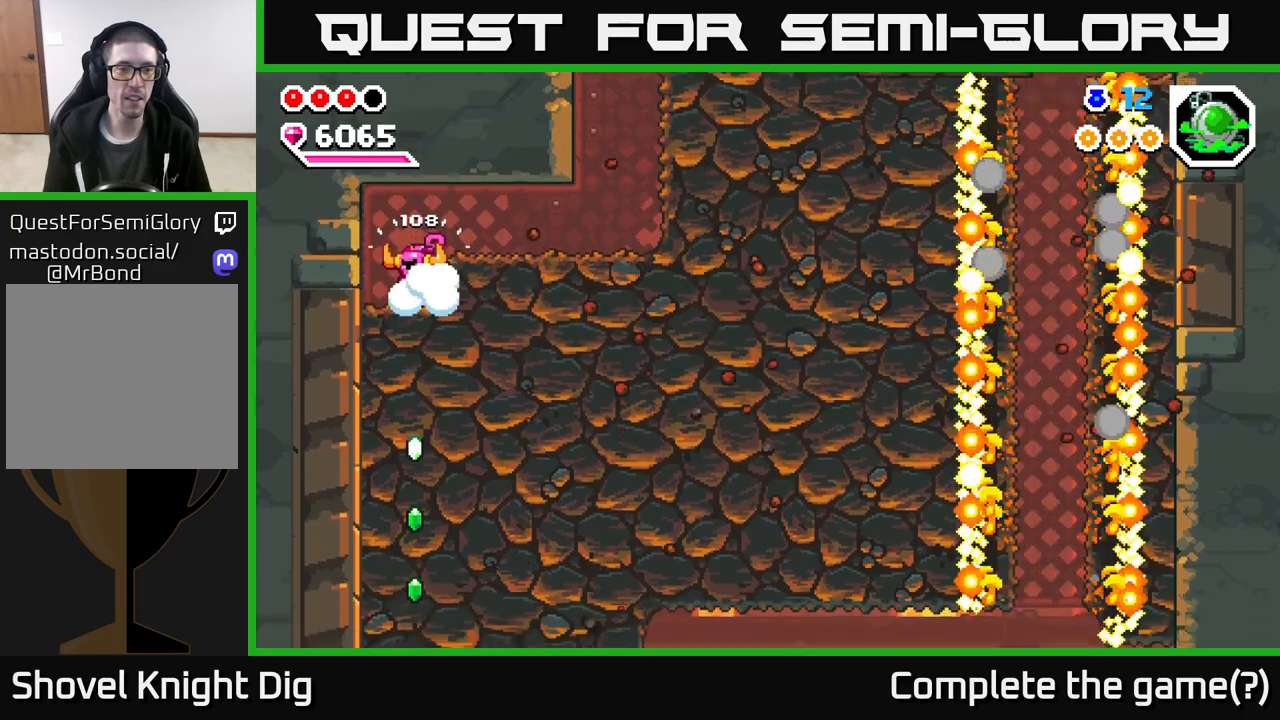
{"buttons": [], "left_stick": "down", "right_stick": "center", "events": [[33, "X", "down"], [117, "X", "up"], [200, "X", "down"], [300, "X", "up"], [383, "X", "down"], [483, "X", "up"]]}
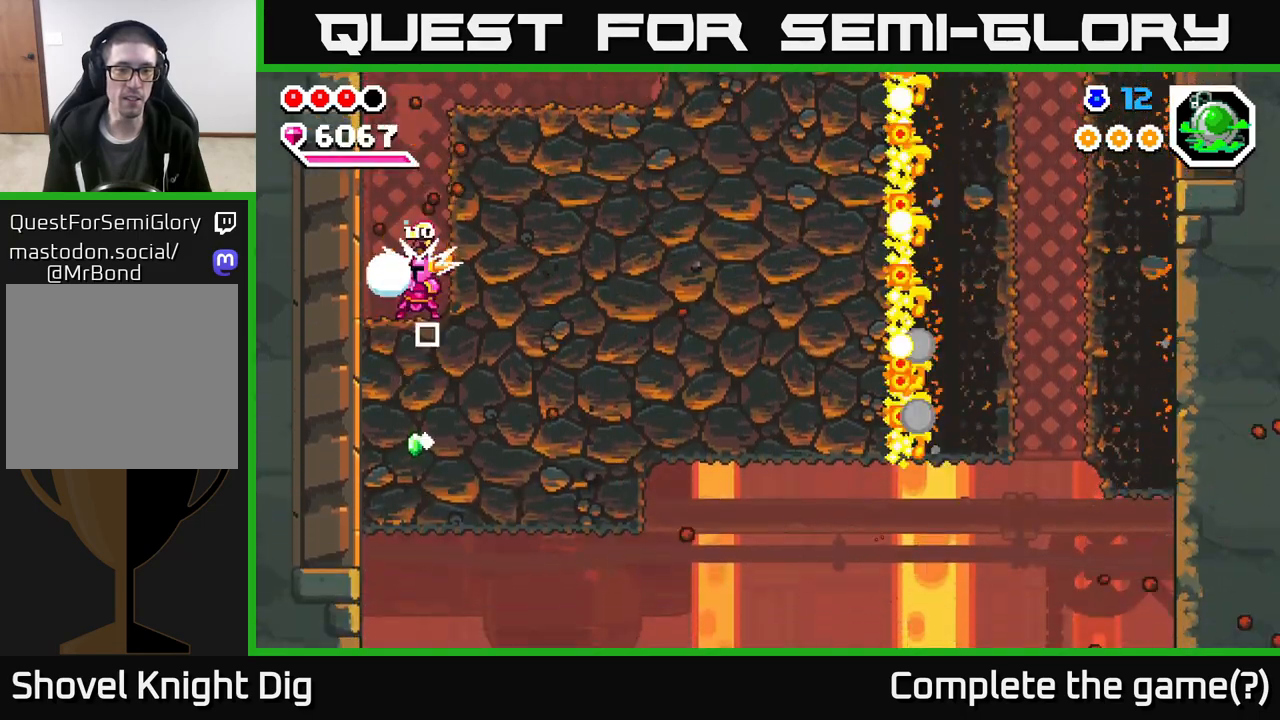
{"buttons": ["X"], "left_stick": "down", "right_stick": "center", "events": [[50, "X", "down"], [150, "X", "up"], [233, "X", "down"], [333, "X", "up"], [417, "X", "down"]]}
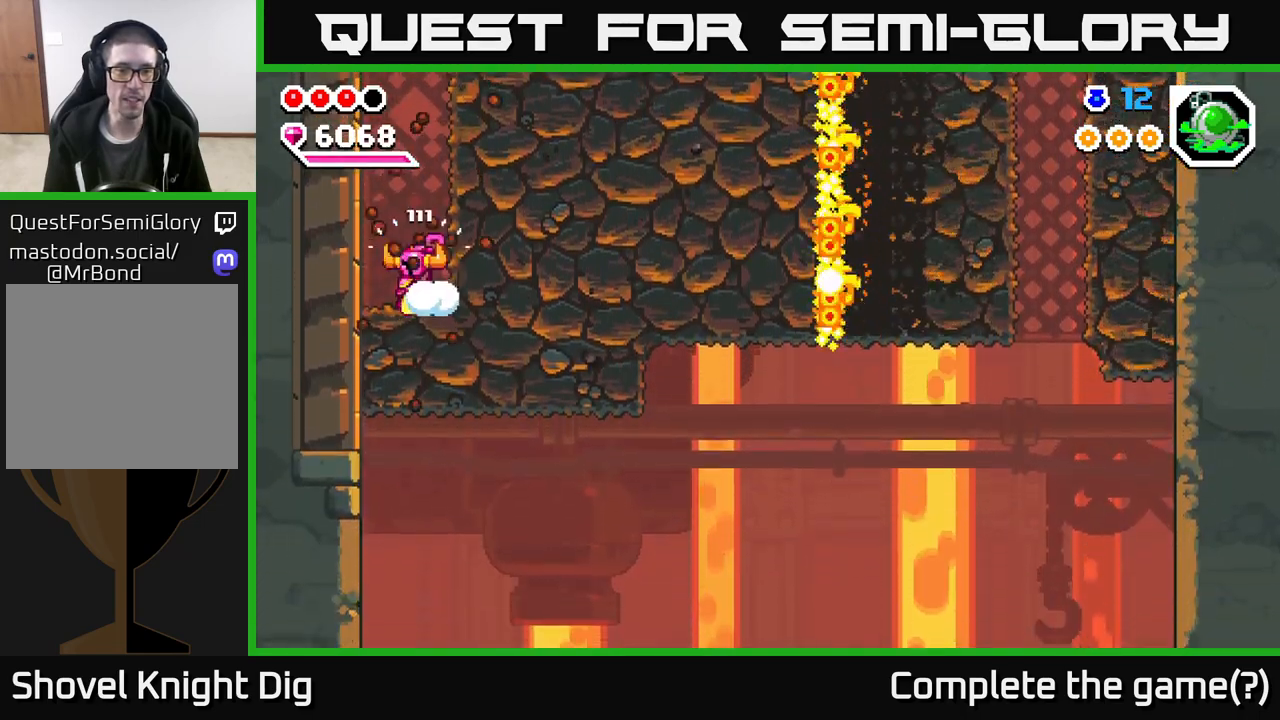
{"buttons": [], "left_stick": "down-left", "right_stick": "center", "events": [[17, "X", "up"], [67, "left_stick", "right"], [100, "X", "down"], [183, "X", "up"], [267, "X", "down"], [367, "X", "up"], [400, "left_stick", "left"], [467, "left_stick", "down-left"]]}
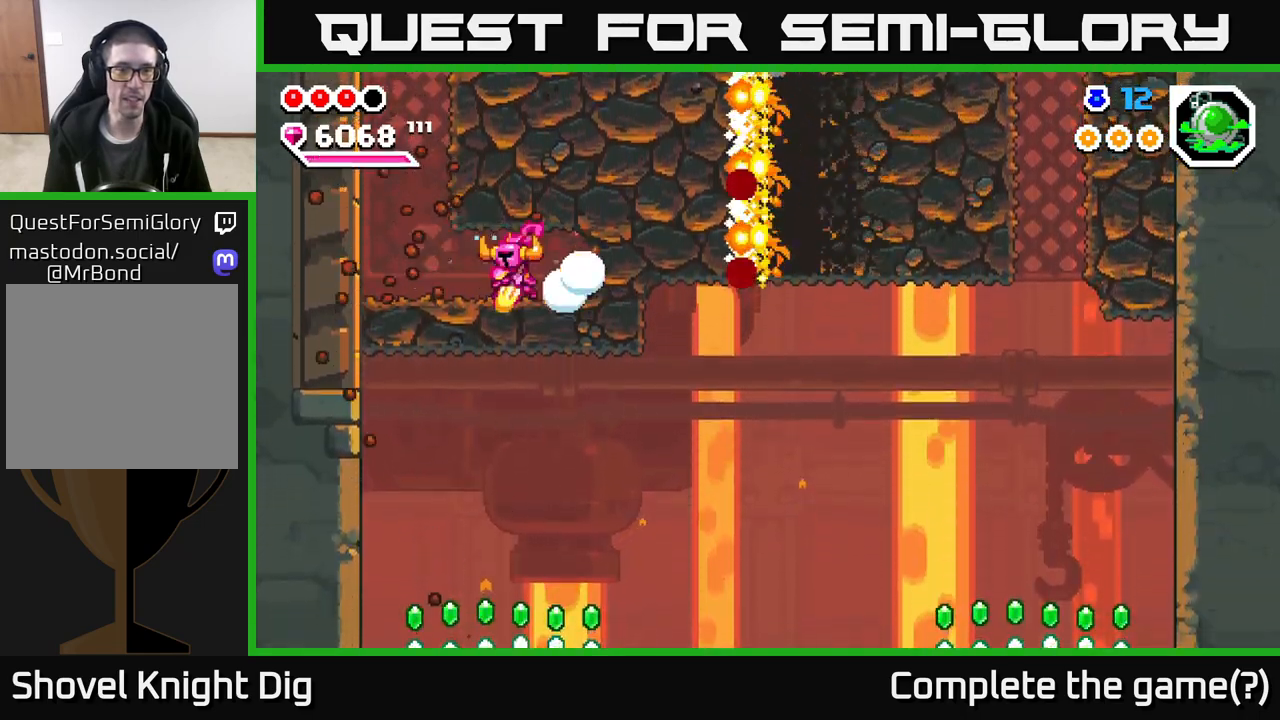
{"buttons": [], "left_stick": "left", "right_stick": "center", "events": [[33, "X", "down"], [117, "X", "up"], [150, "left_stick", "down"], [233, "X", "down"], [333, "X", "up"], [450, "left_stick", "center"], [500, "left_stick", "left"]]}
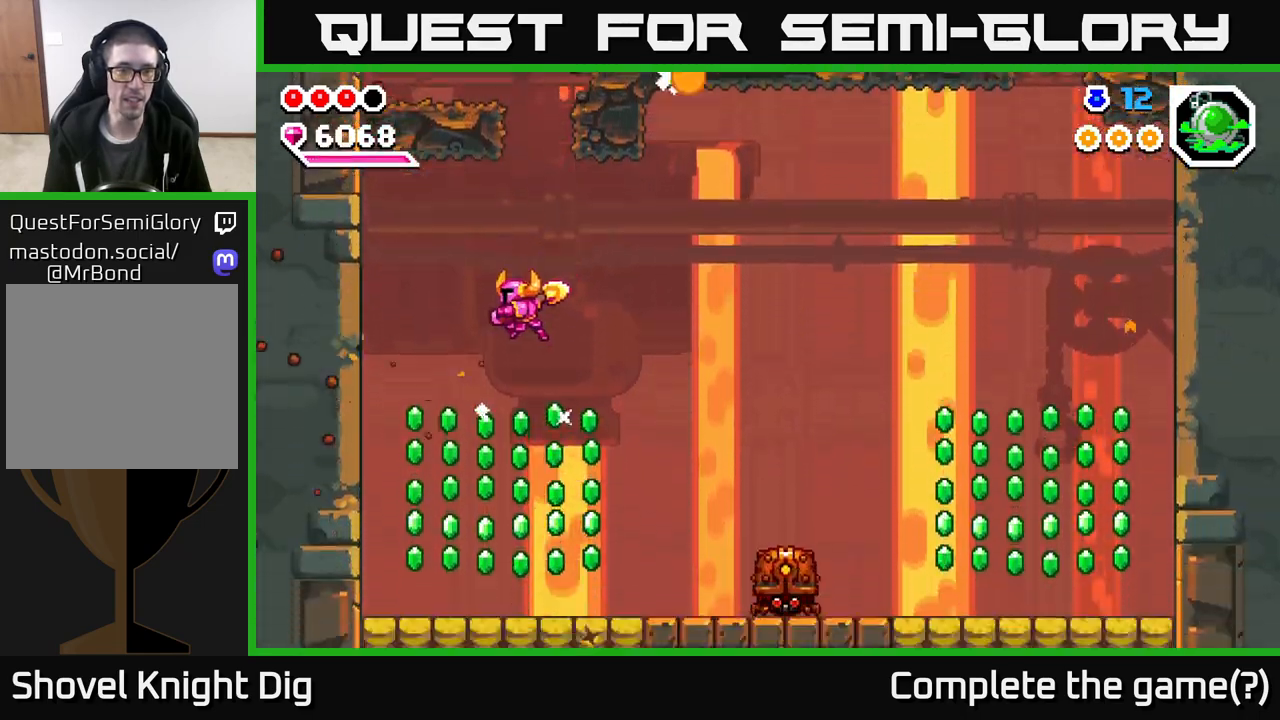
{"buttons": [], "left_stick": "right", "right_stick": "center", "events": [[217, "left_stick", "right"]]}
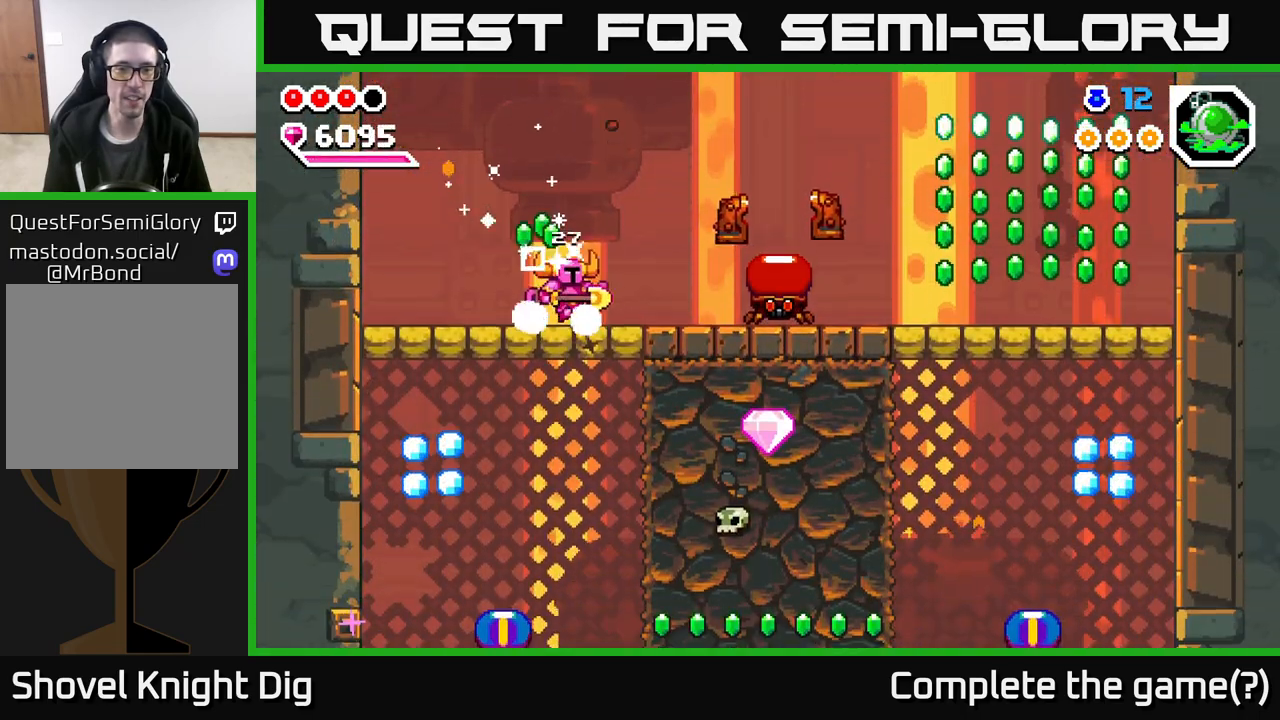
{"buttons": [], "left_stick": "right", "right_stick": "center", "events": [[317, "X", "down"], [417, "X", "up"]]}
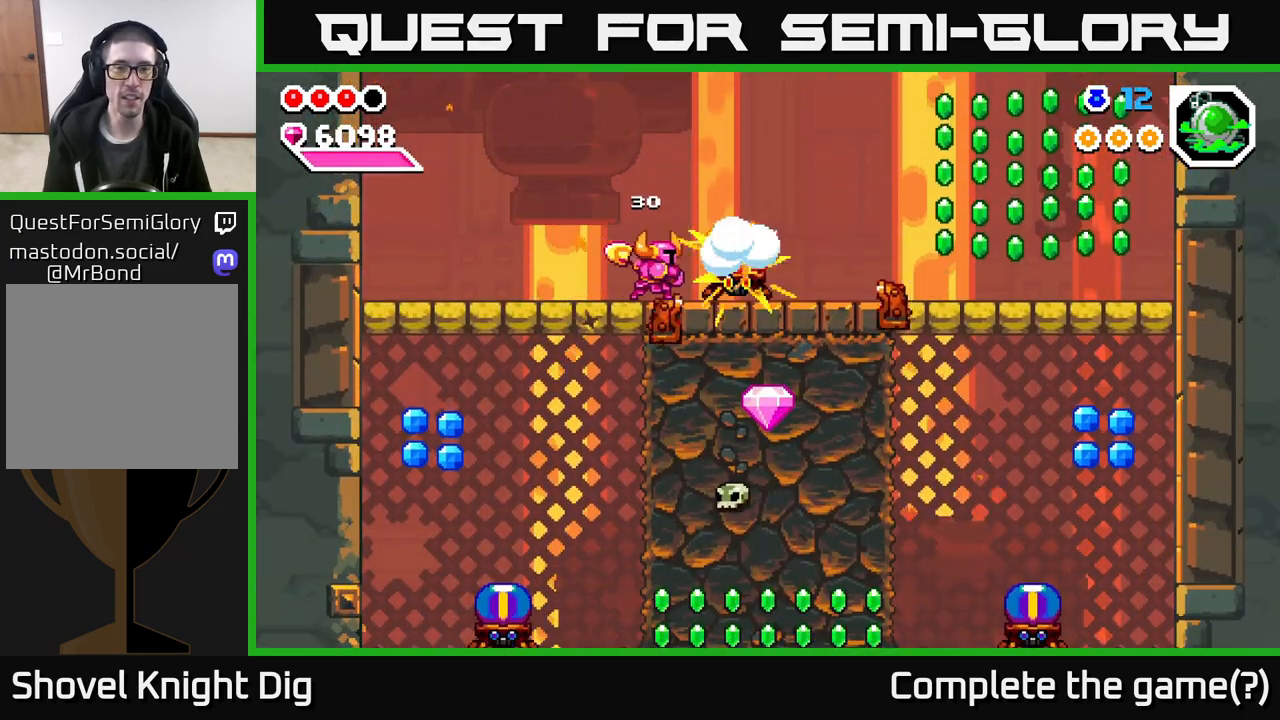
{"buttons": ["A"], "left_stick": "right", "right_stick": "center", "events": [[133, "A", "down"]]}
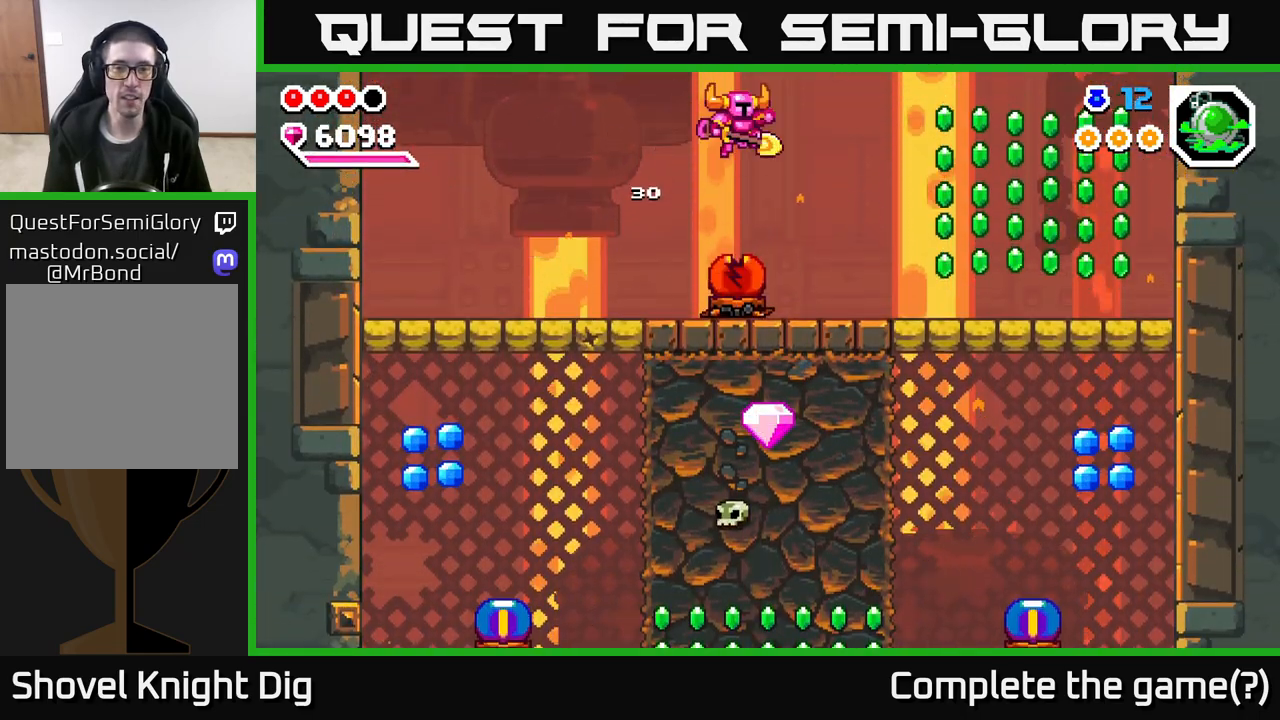
{"buttons": [], "left_stick": "right", "right_stick": "center", "events": [[167, "A", "up"]]}
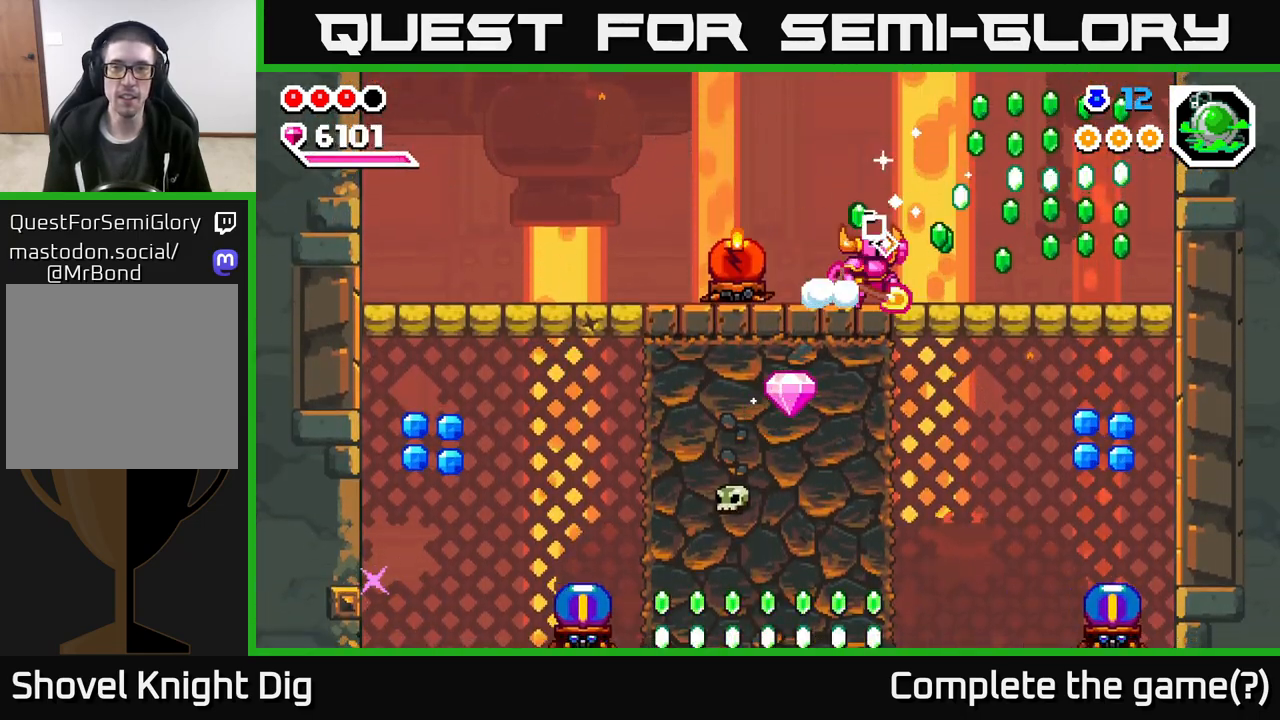
{"buttons": [], "left_stick": "right", "right_stick": "center", "events": [[33, "A", "down"], [167, "A", "up"]]}
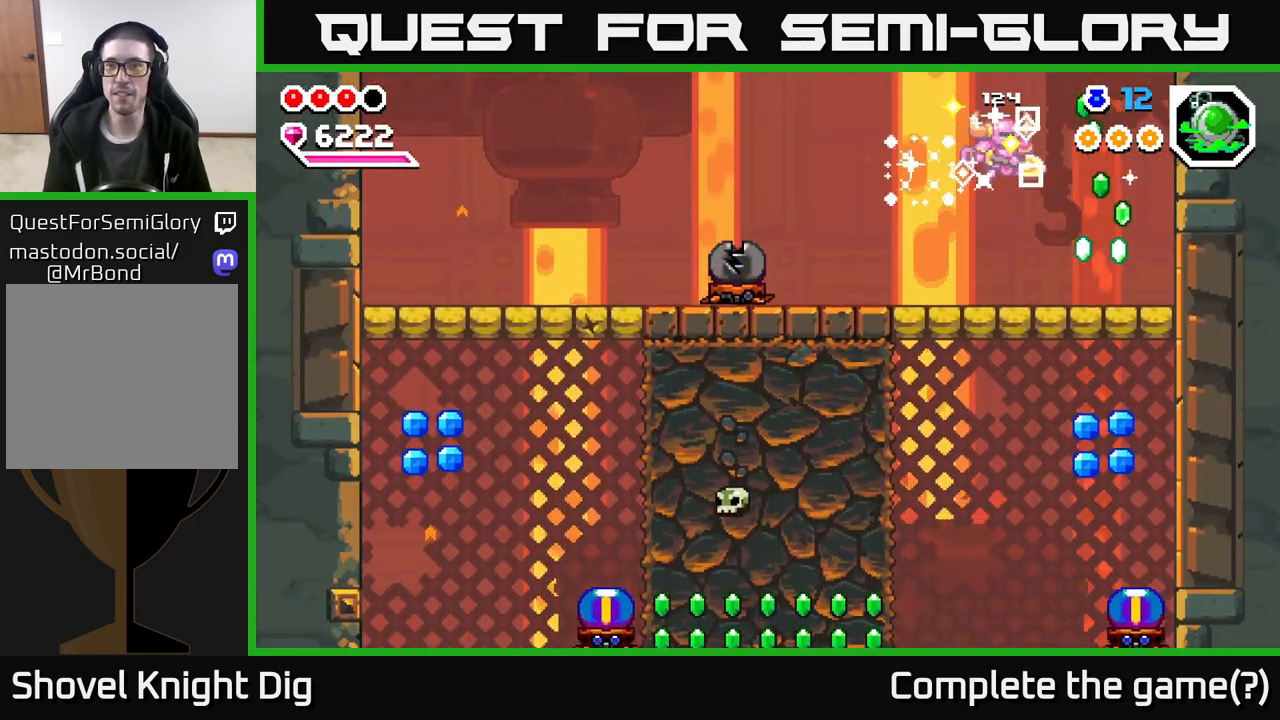
{"buttons": [], "left_stick": "right", "right_stick": "center", "events": [[250, "A", "down"], [383, "A", "up"]]}
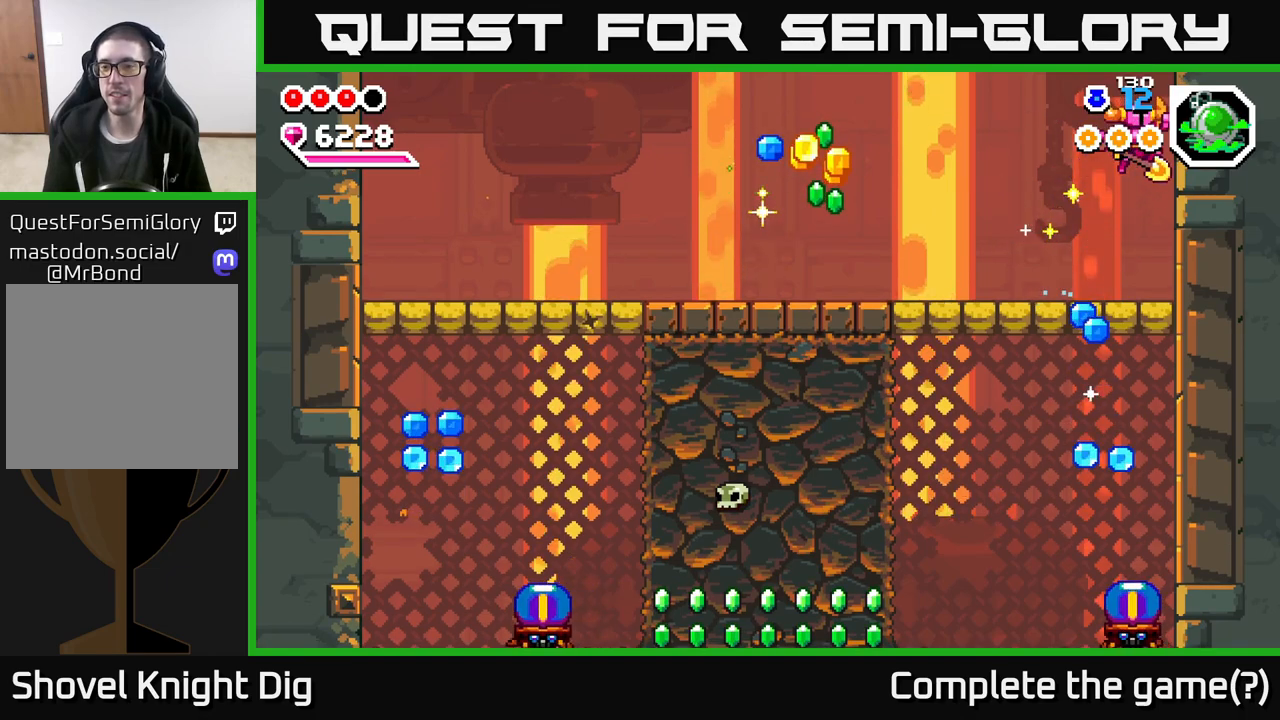
{"buttons": ["A"], "left_stick": "left", "right_stick": "center", "events": [[67, "left_stick", "center"], [183, "left_stick", "down"], [383, "left_stick", "down-left"], [483, "A", "down"], [500, "left_stick", "left"]]}
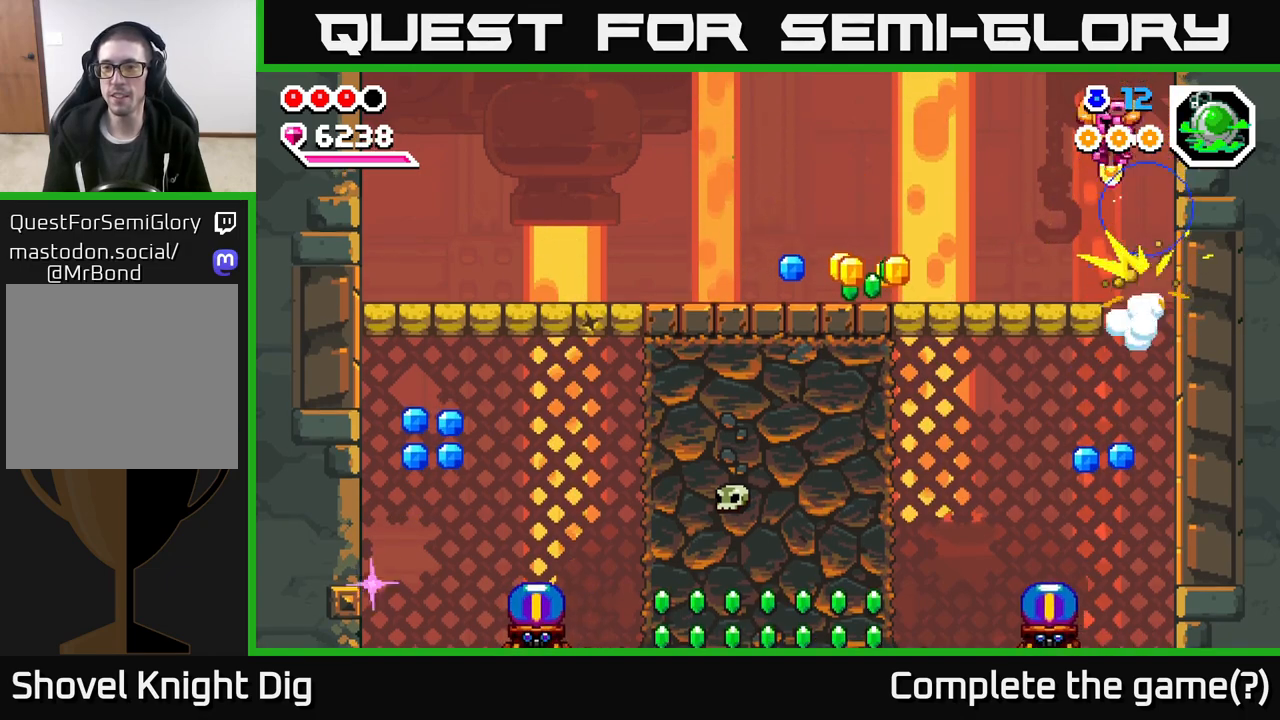
{"buttons": [], "left_stick": "down-left", "right_stick": "center", "events": [[217, "A", "up"], [367, "left_stick", "down-left"]]}
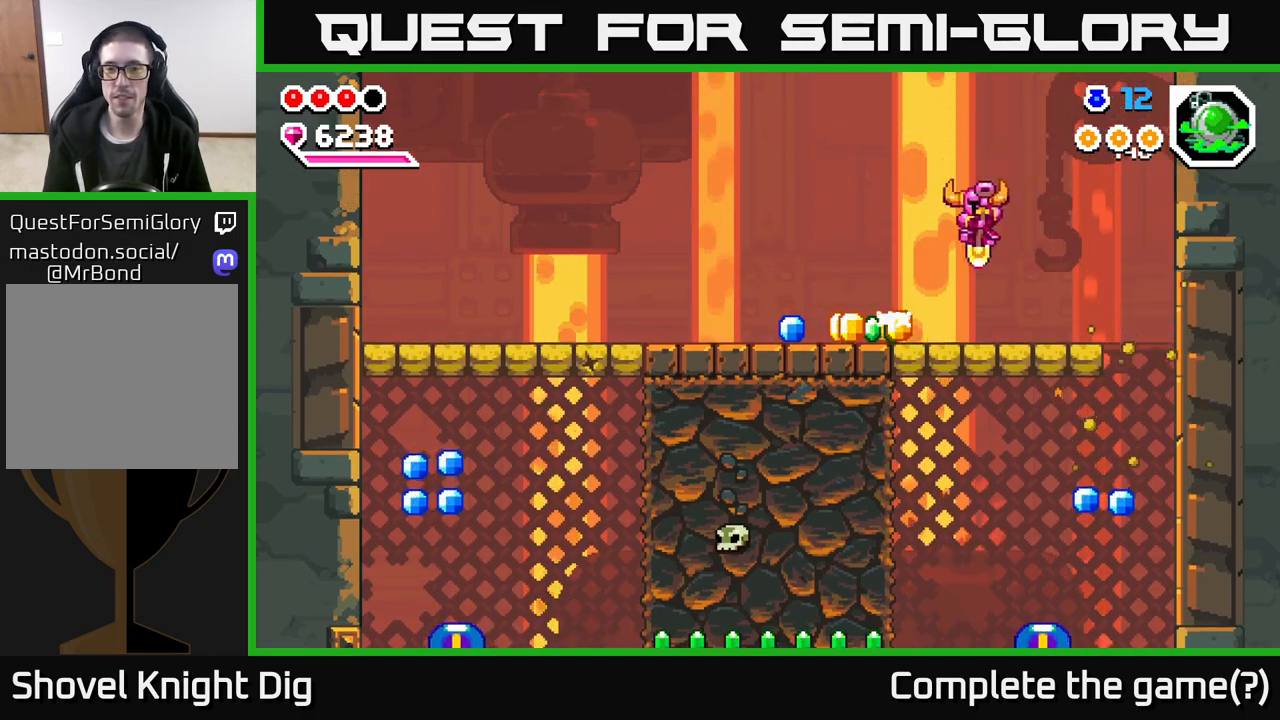
{"buttons": [], "left_stick": "down-left", "right_stick": "center", "events": [[100, "A", "down"], [200, "A", "up"]]}
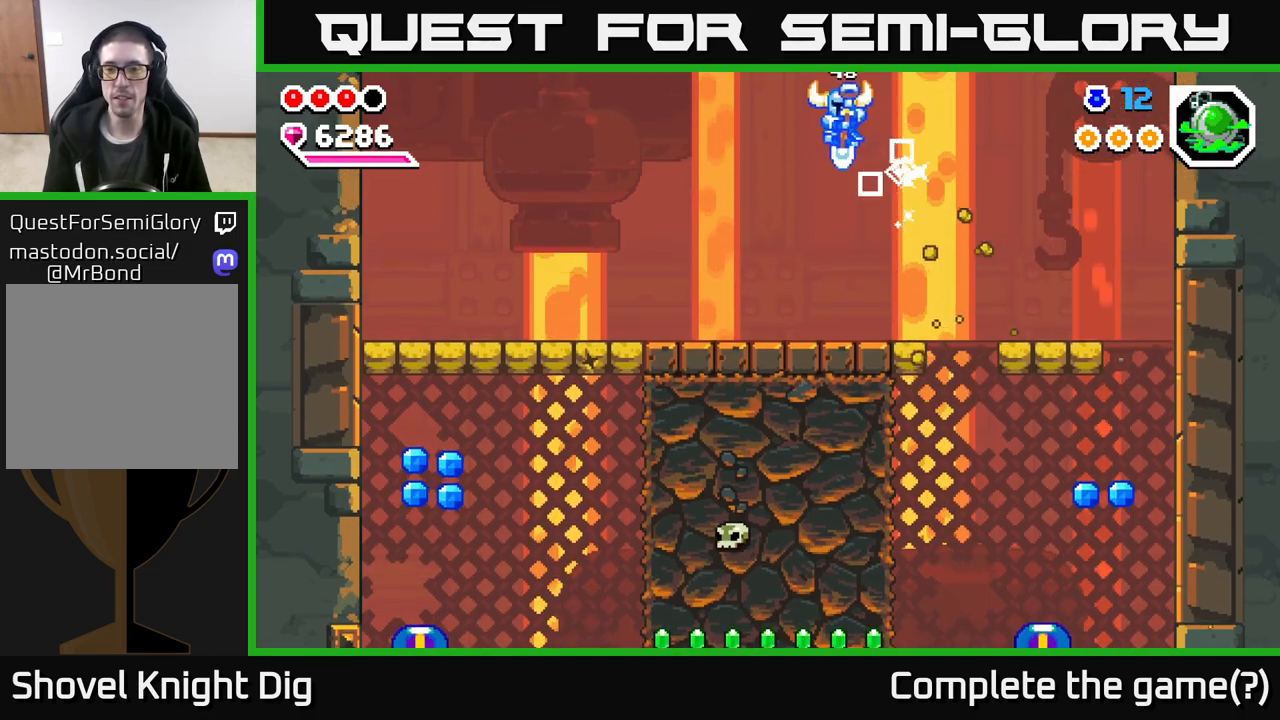
{"buttons": [], "left_stick": "right", "right_stick": "center", "events": [[200, "left_stick", "down-right"], [250, "left_stick", "right"]]}
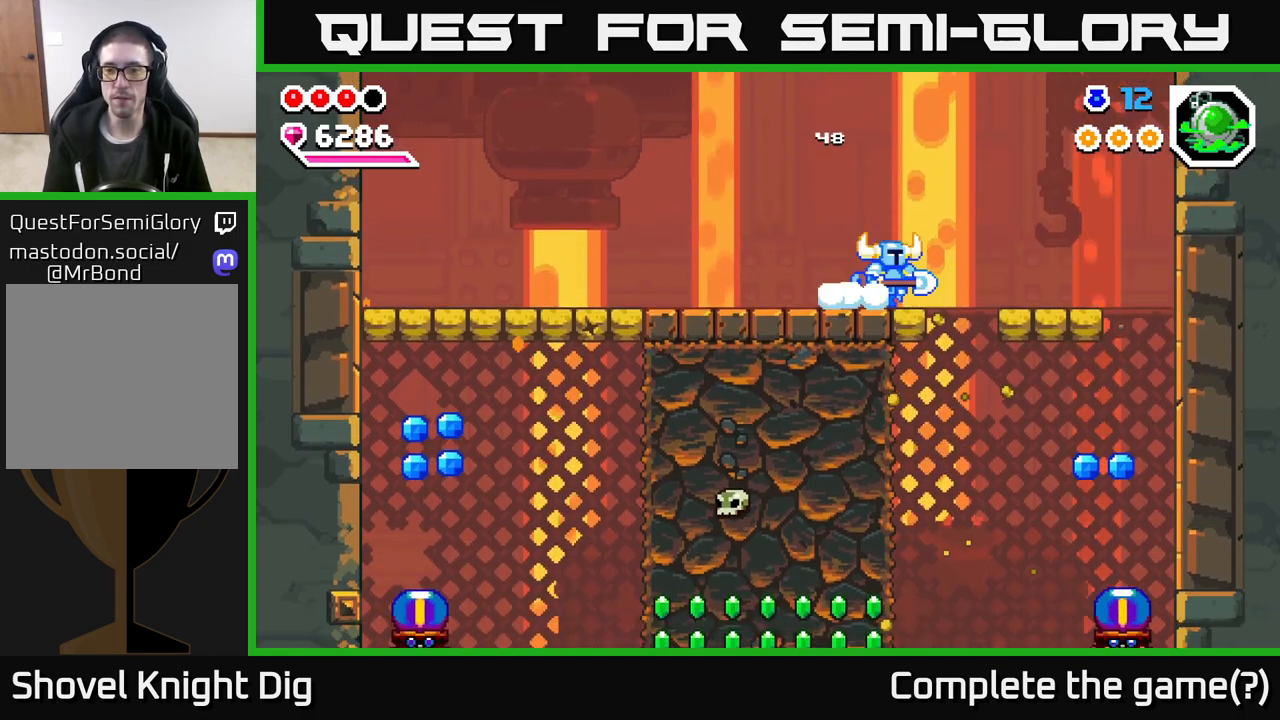
{"buttons": [], "left_stick": "right", "right_stick": "center", "events": [[283, "left_stick", "center"], [350, "left_stick", "right"]]}
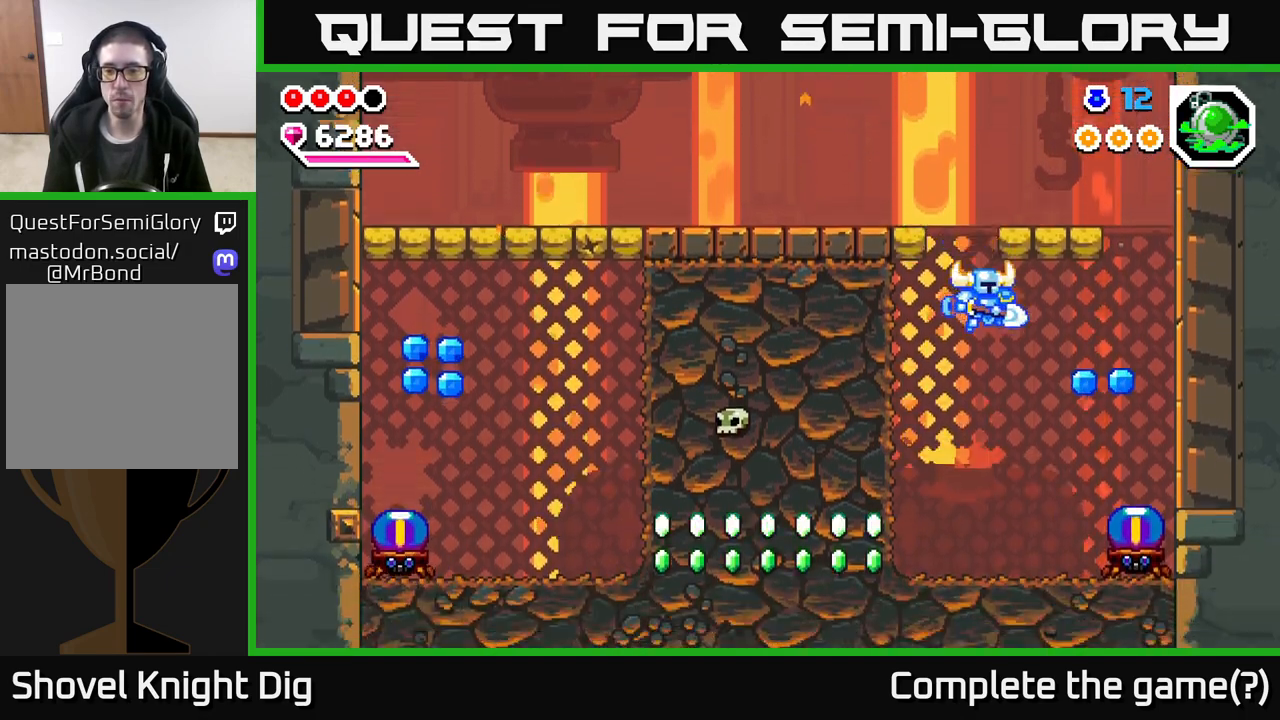
{"buttons": ["X"], "left_stick": "center", "right_stick": "center", "events": [[217, "X", "down"], [233, "left_stick", "center"], [367, "X", "up"], [467, "X", "down"]]}
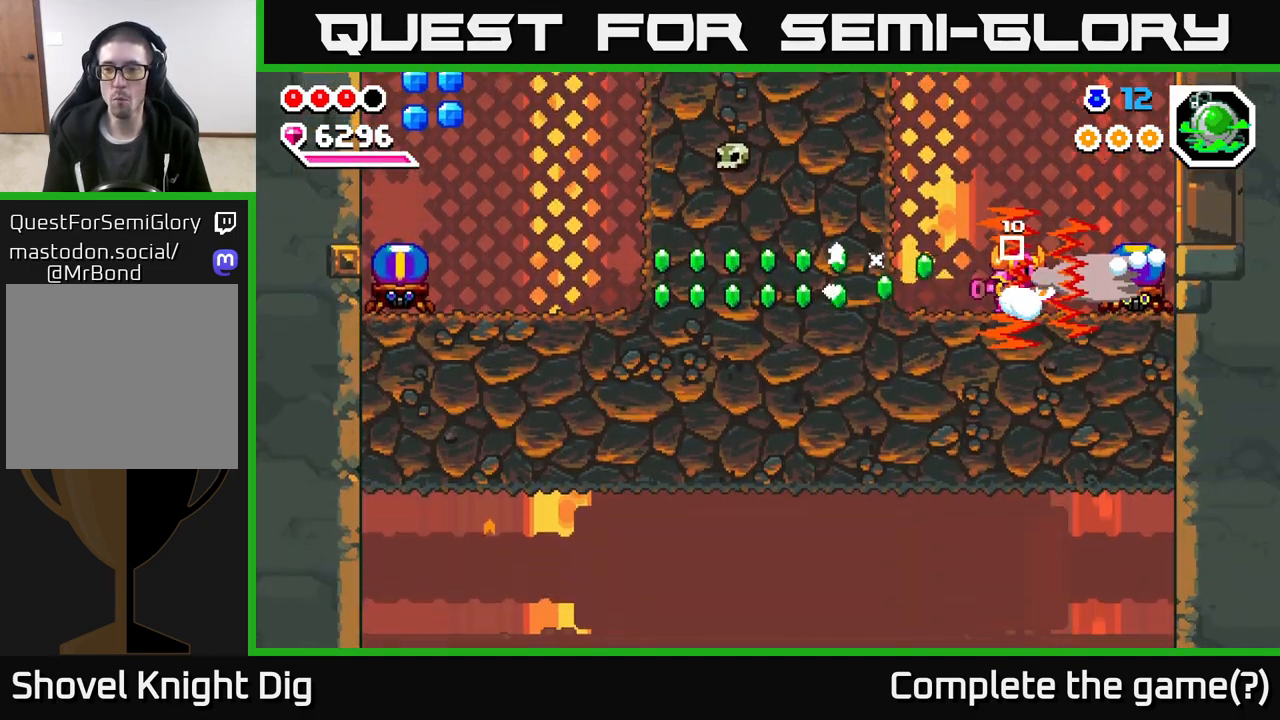
{"buttons": [], "left_stick": "left", "right_stick": "center", "events": [[83, "X", "up"], [133, "left_stick", "left"]]}
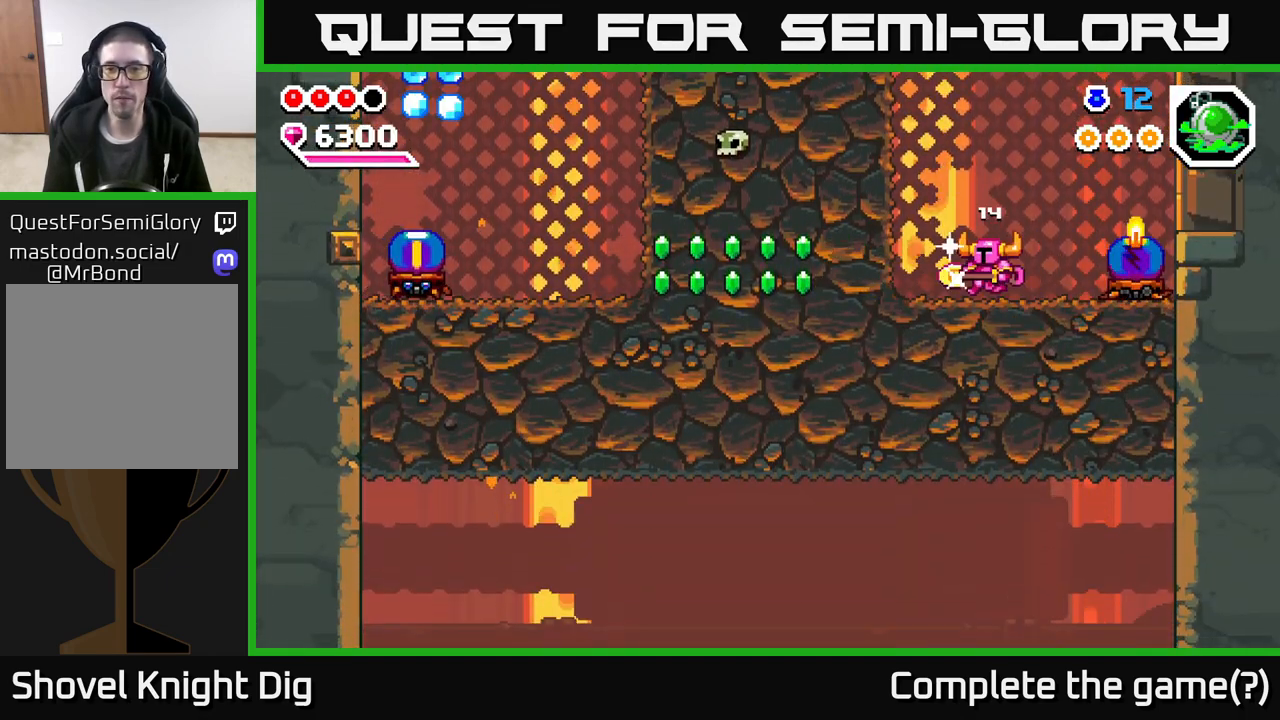
{"buttons": ["X"], "left_stick": "left", "right_stick": "center", "events": [[150, "X", "down"], [233, "X", "up"], [333, "X", "down"], [433, "X", "up"], [500, "X", "down"]]}
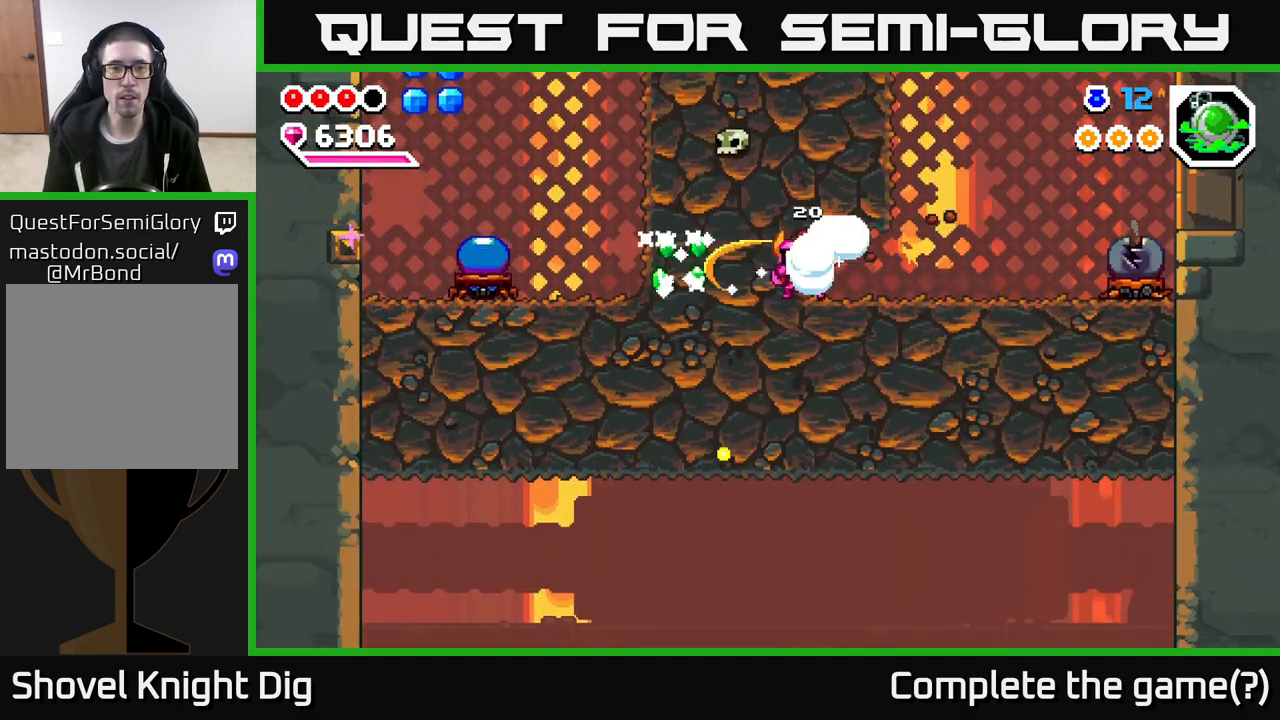
{"buttons": [], "left_stick": "left", "right_stick": "center", "events": [[117, "X", "up"], [200, "X", "down"], [300, "X", "up"], [383, "X", "down"], [467, "X", "up"]]}
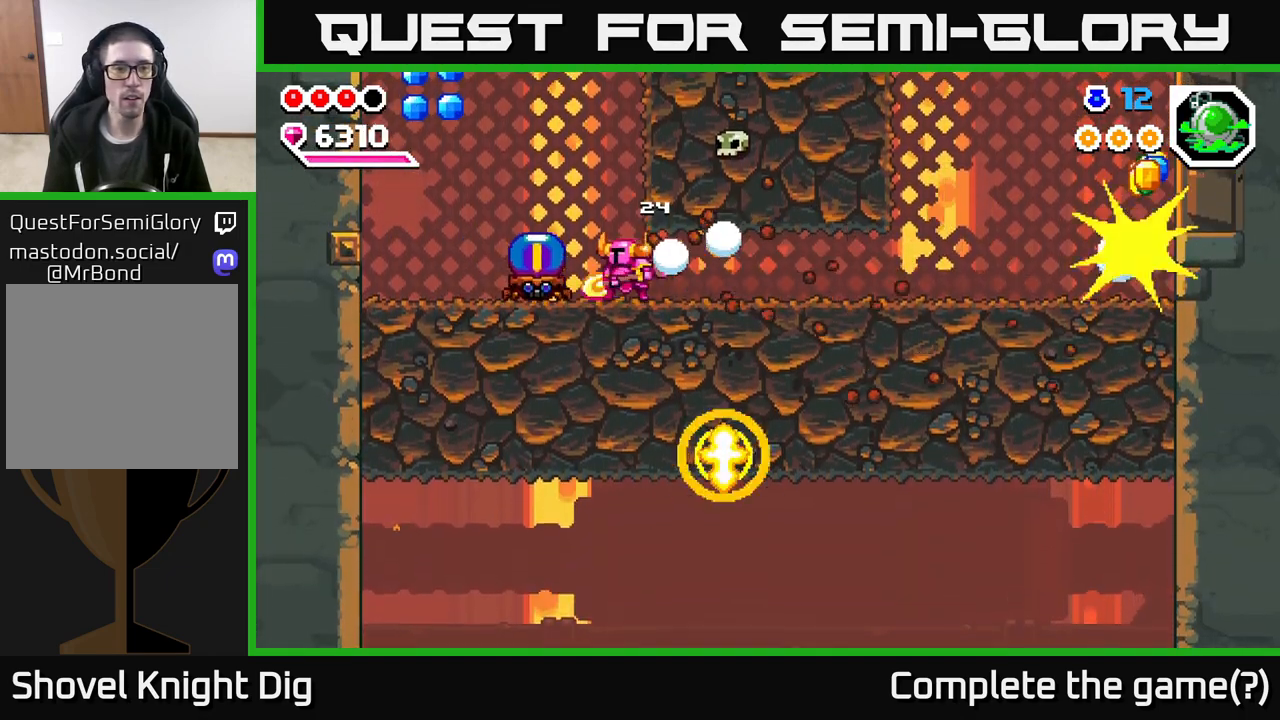
{"buttons": [], "left_stick": "right", "right_stick": "center", "events": [[50, "X", "down"], [117, "left_stick", "center"], [167, "X", "up"], [400, "left_stick", "left"], [500, "left_stick", "right"]]}
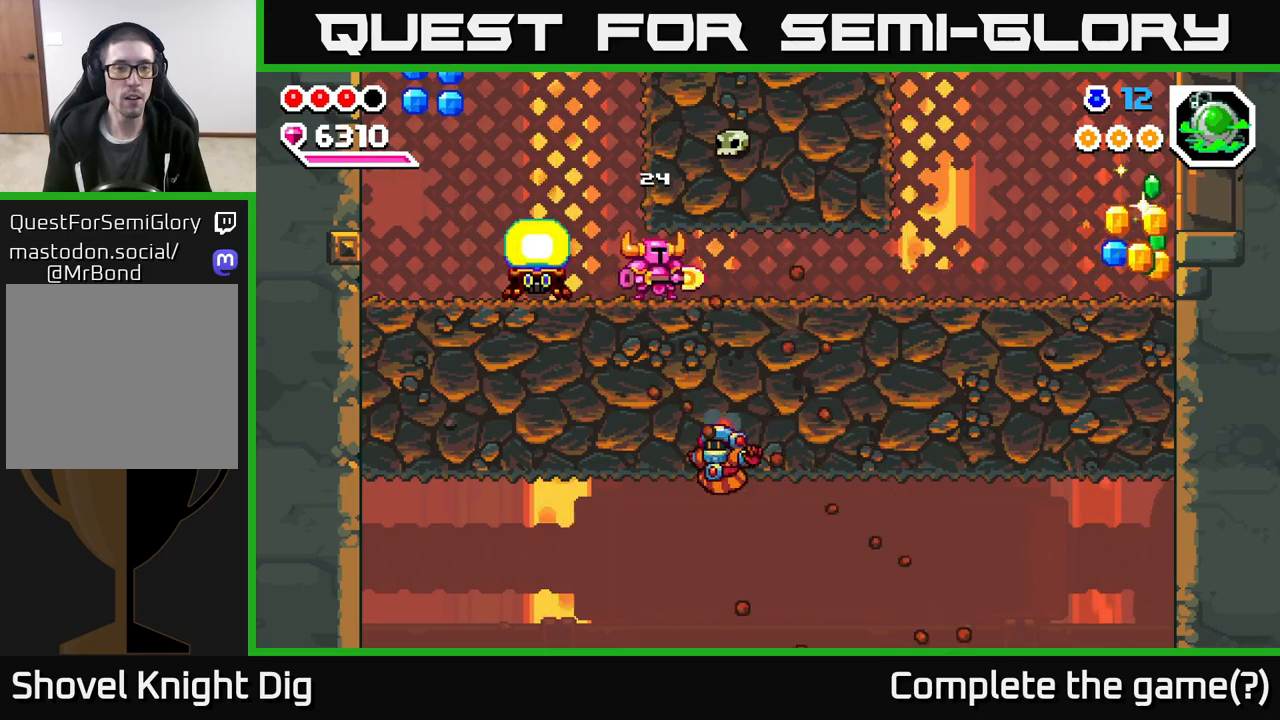
{"buttons": [], "left_stick": "right", "right_stick": "center", "events": []}
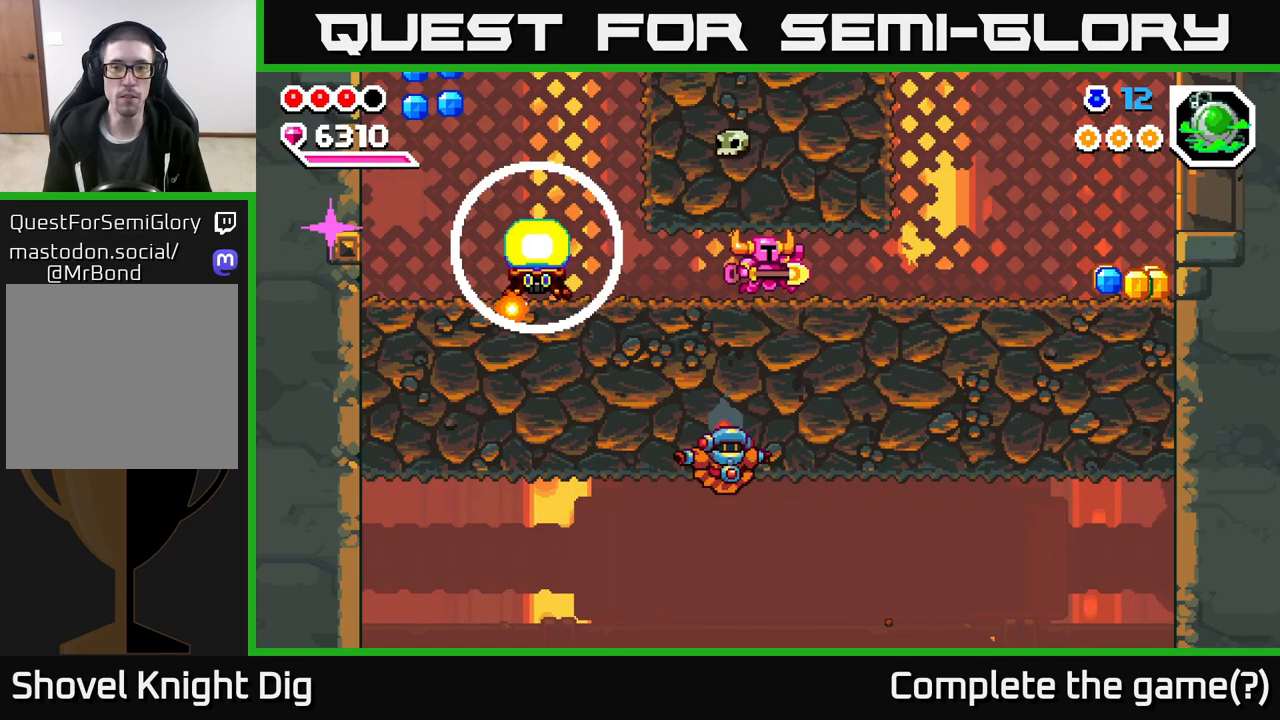
{"buttons": [], "left_stick": "right", "right_stick": "center", "events": []}
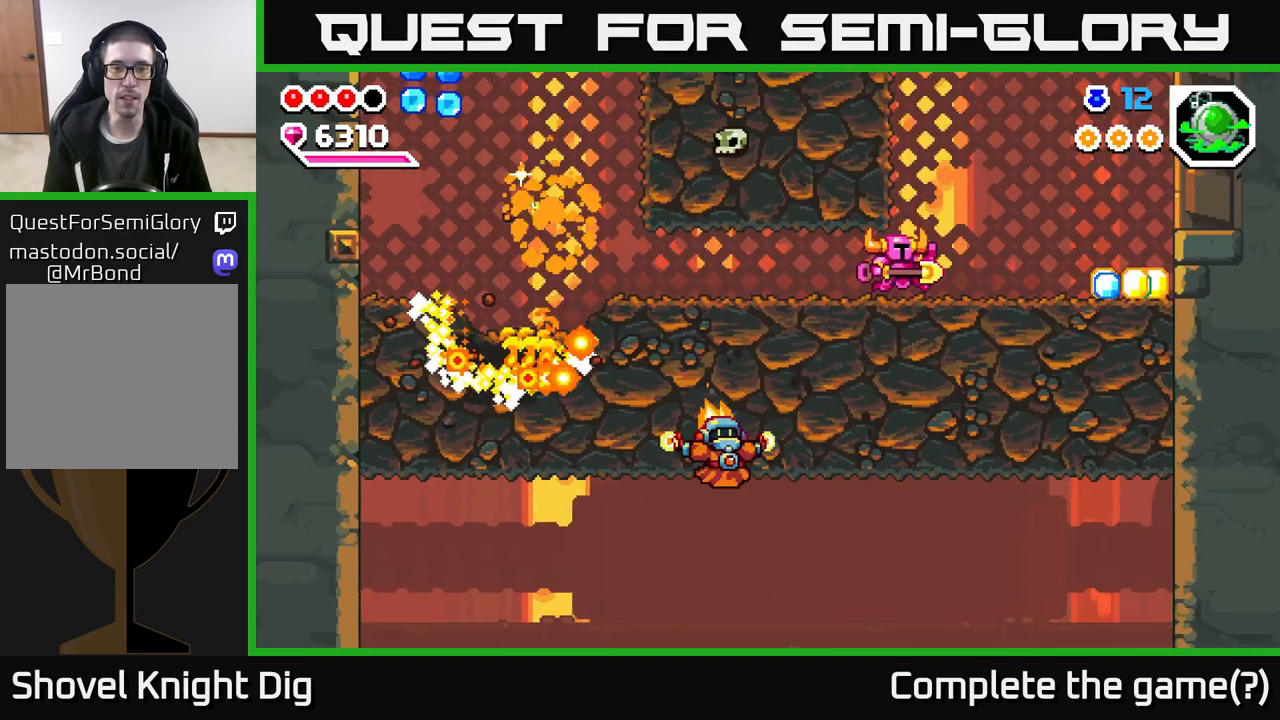
{"buttons": [], "left_stick": "right", "right_stick": "center", "events": []}